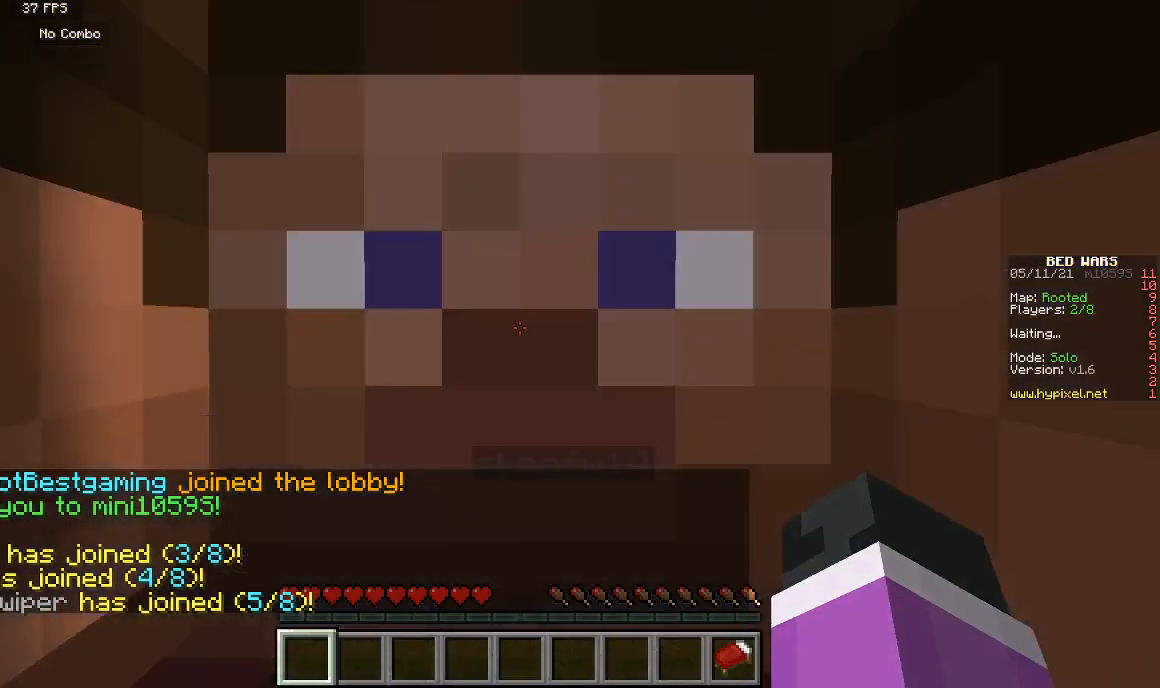
Gameplay with keyboard and mouse; each line is a JSON object with the keys and mouse buttons held at the frame after it. "events" lists presses ("down") and releases ("up") of "a", "d", "s", "w", "mouse_left" and "mouse_right" between this image and that frame as [ms after this image, input, new state], when the widget could be followed in between. "mouse_left", "mouse_right" = the "left", "right" buttons of the "mouse" list. No other keys are recorded. Fast repeated clicks can show as one long hold. Mouse movement is not recorded.
{"keys": [], "mouse": [], "events": []}
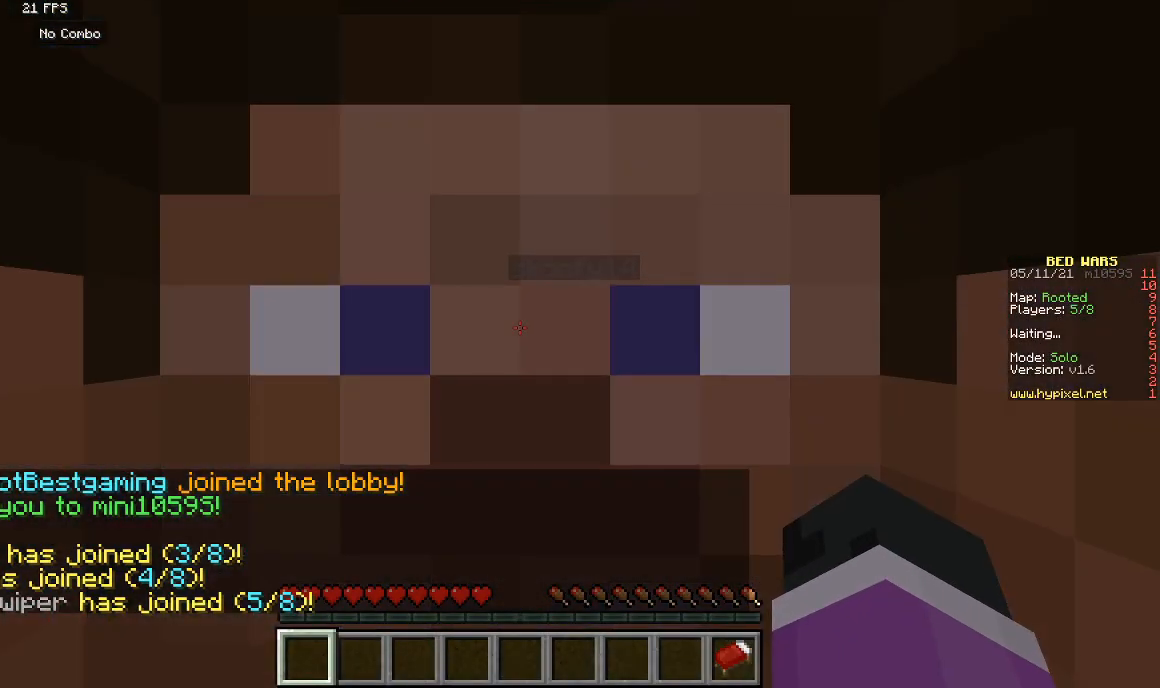
{"keys": [], "mouse": [], "events": []}
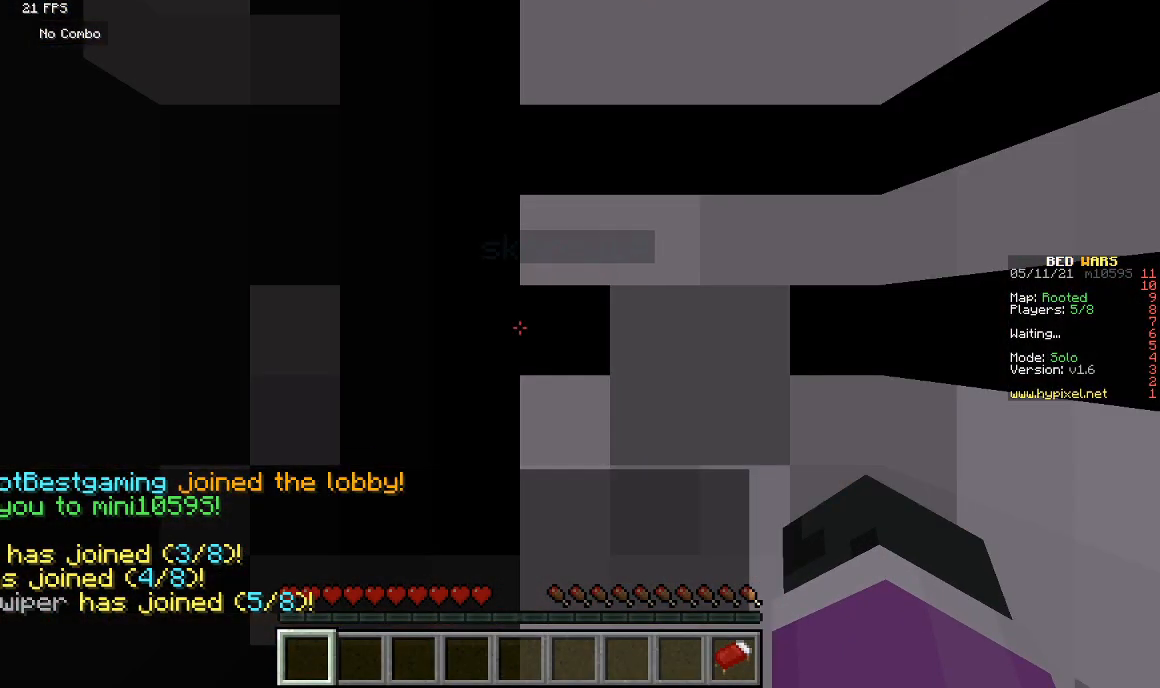
{"keys": [], "mouse": [], "events": []}
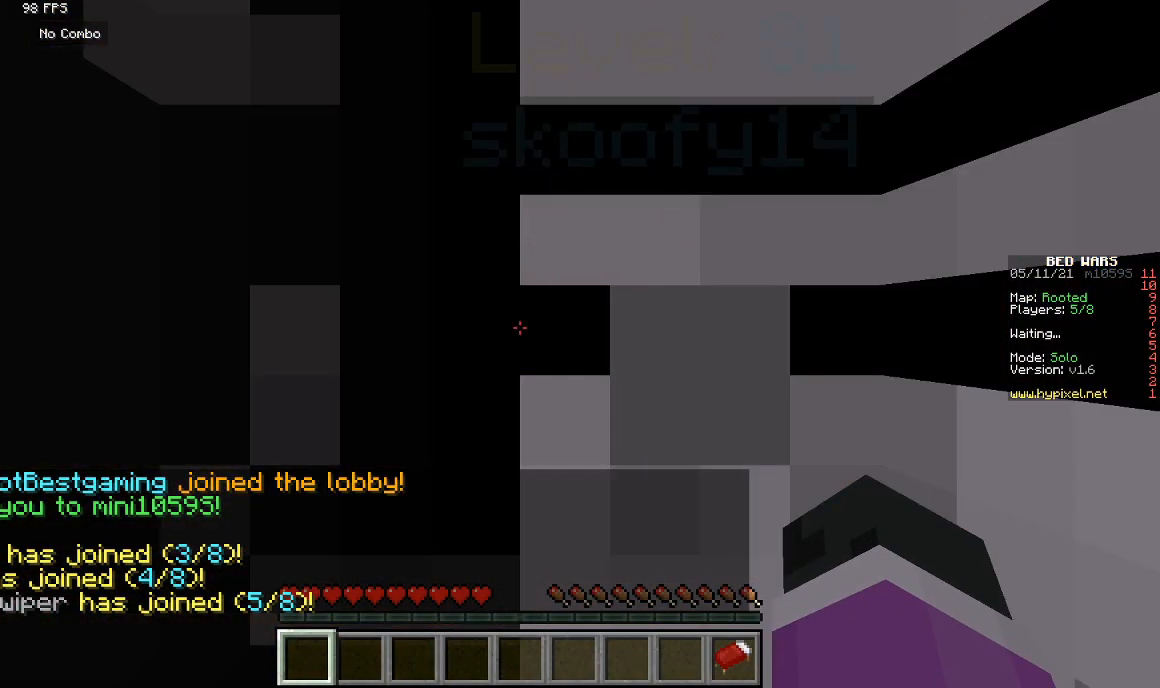
{"keys": [], "mouse": [], "events": []}
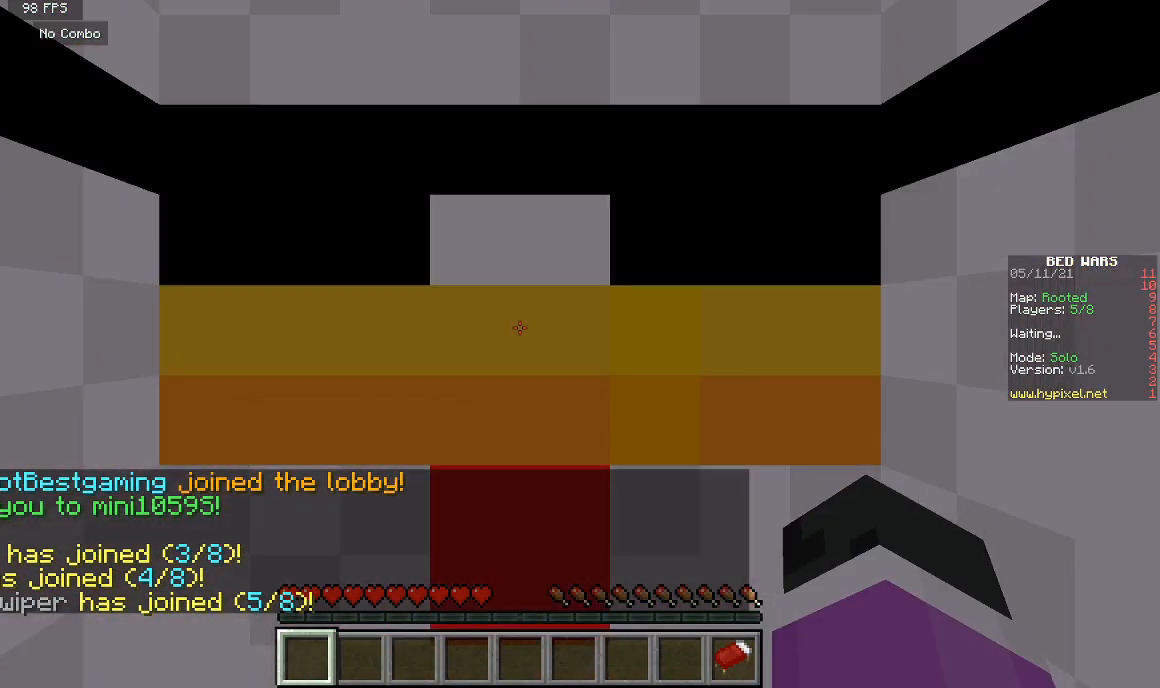
{"keys": [], "mouse": [], "events": []}
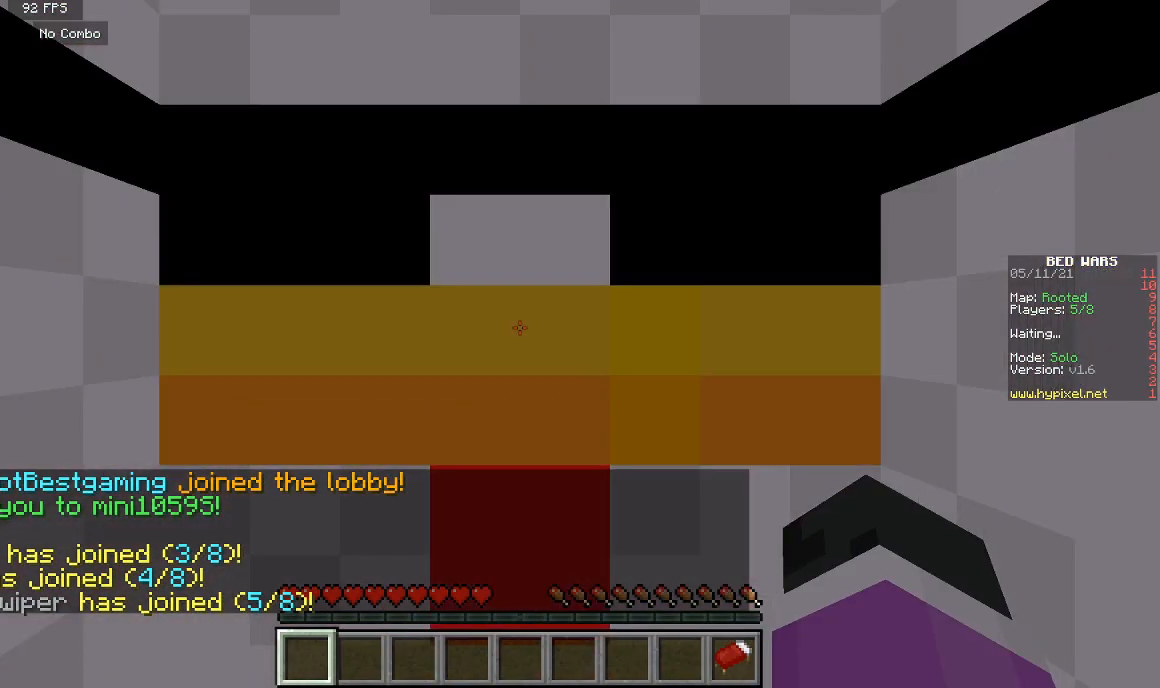
{"keys": [], "mouse": [], "events": []}
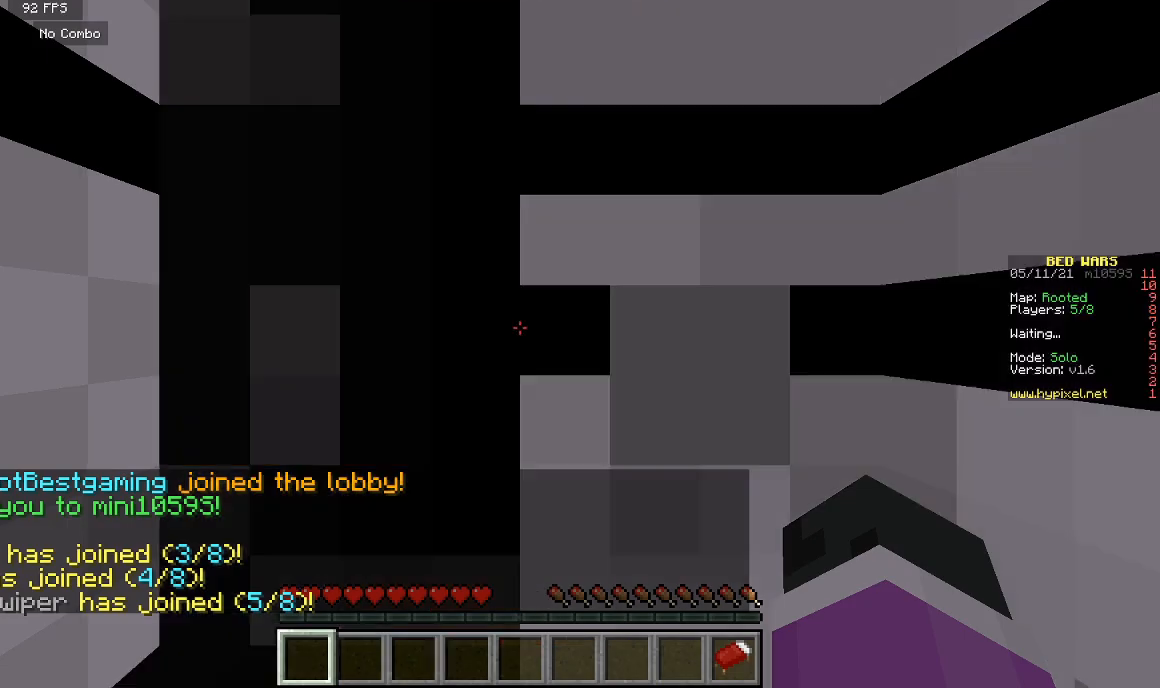
{"keys": ["w"], "mouse": [], "events": [[33, "w", "down"]]}
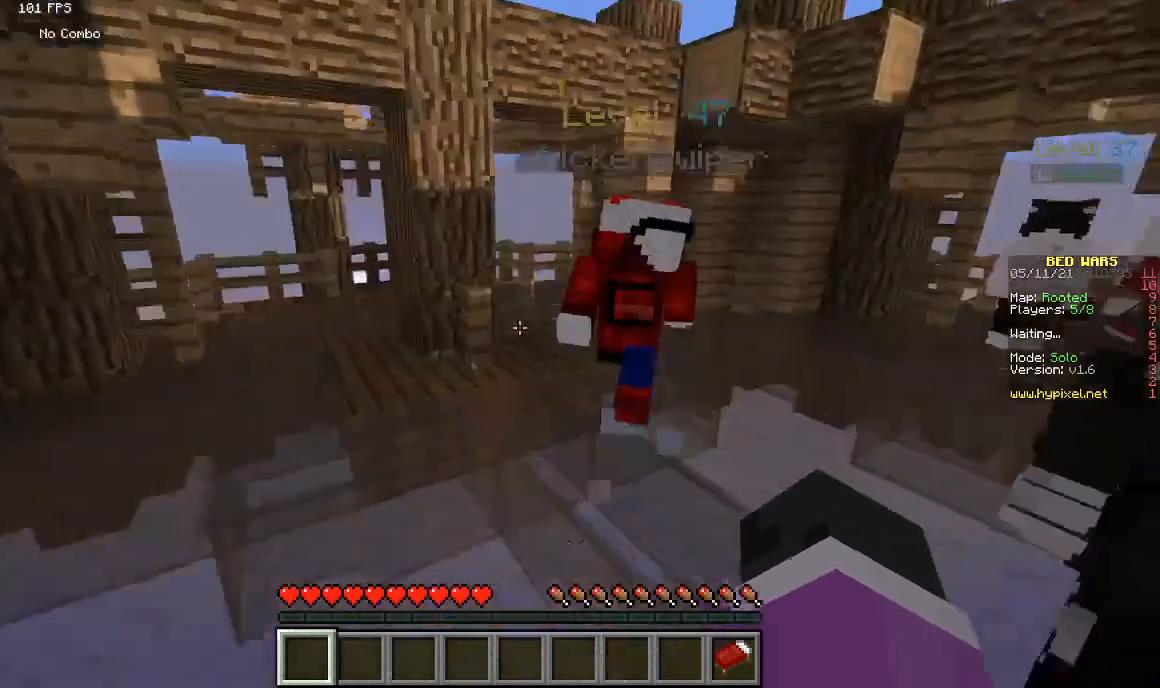
{"keys": ["w"], "mouse": [], "events": []}
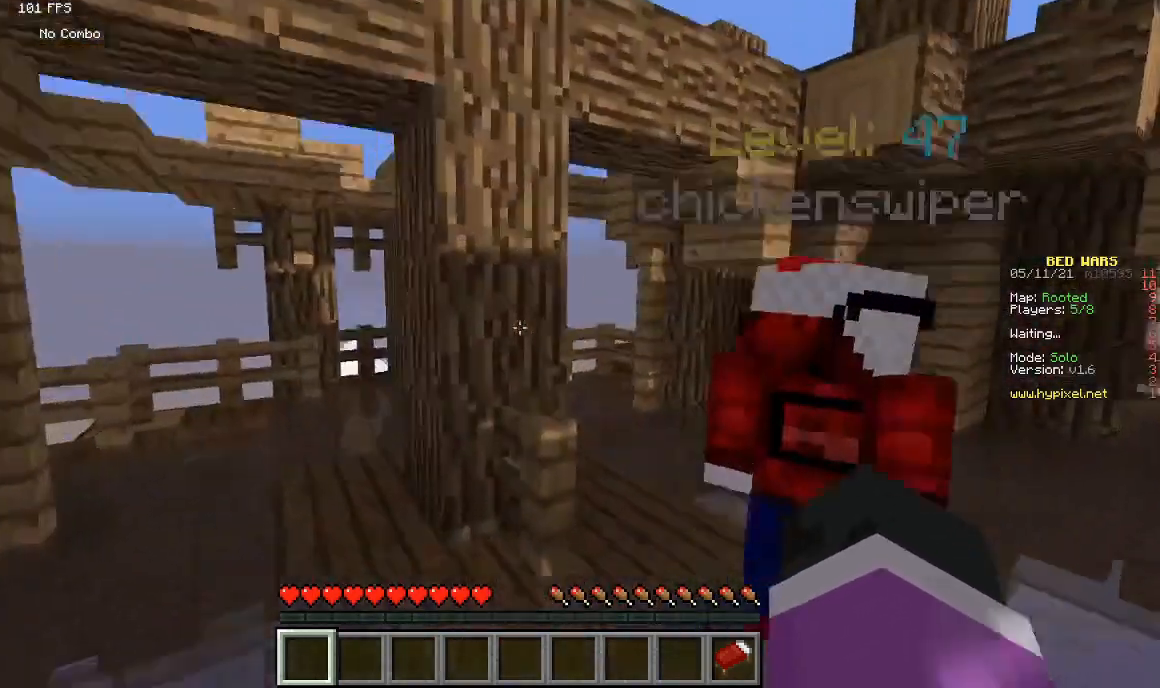
{"keys": ["w"], "mouse": [], "events": []}
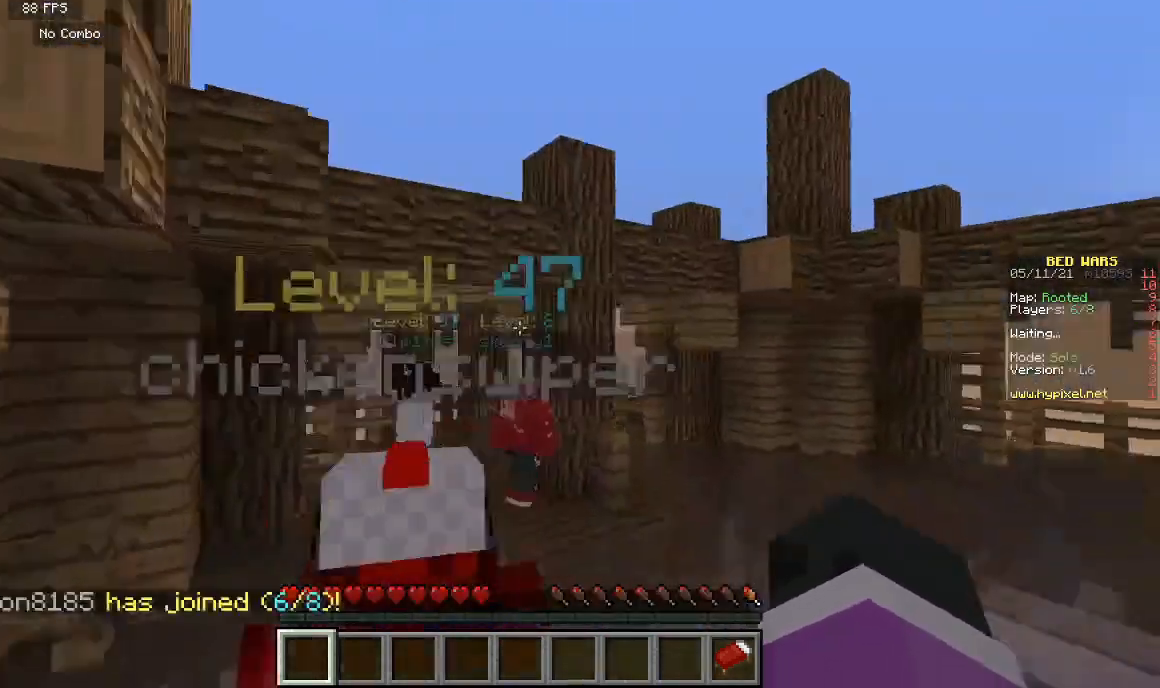
{"keys": ["w"], "mouse": [], "events": []}
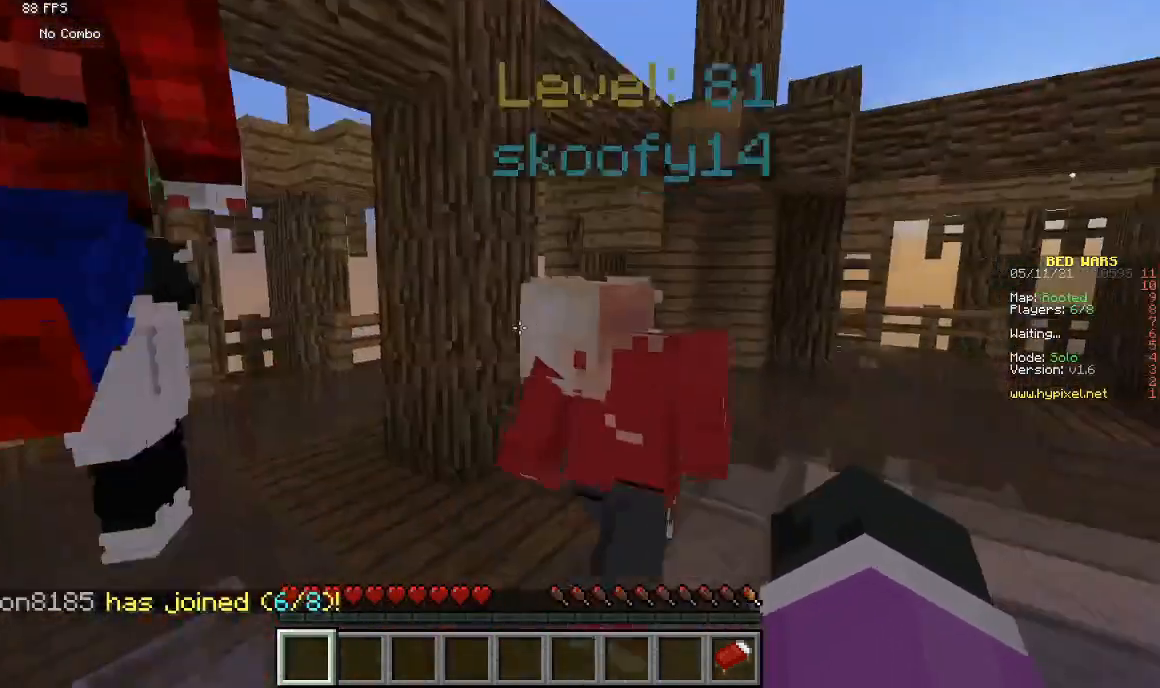
{"keys": ["w"], "mouse": [], "events": []}
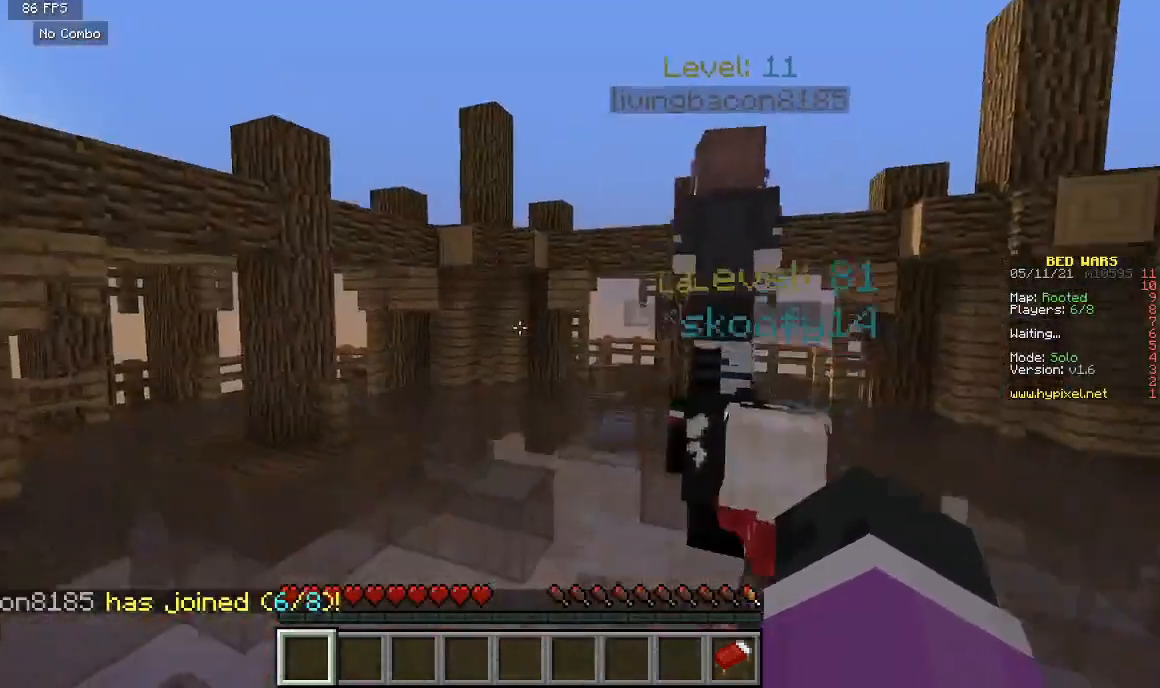
{"keys": ["s"], "mouse": [], "events": [[167, "w", "up"], [467, "s", "down"]]}
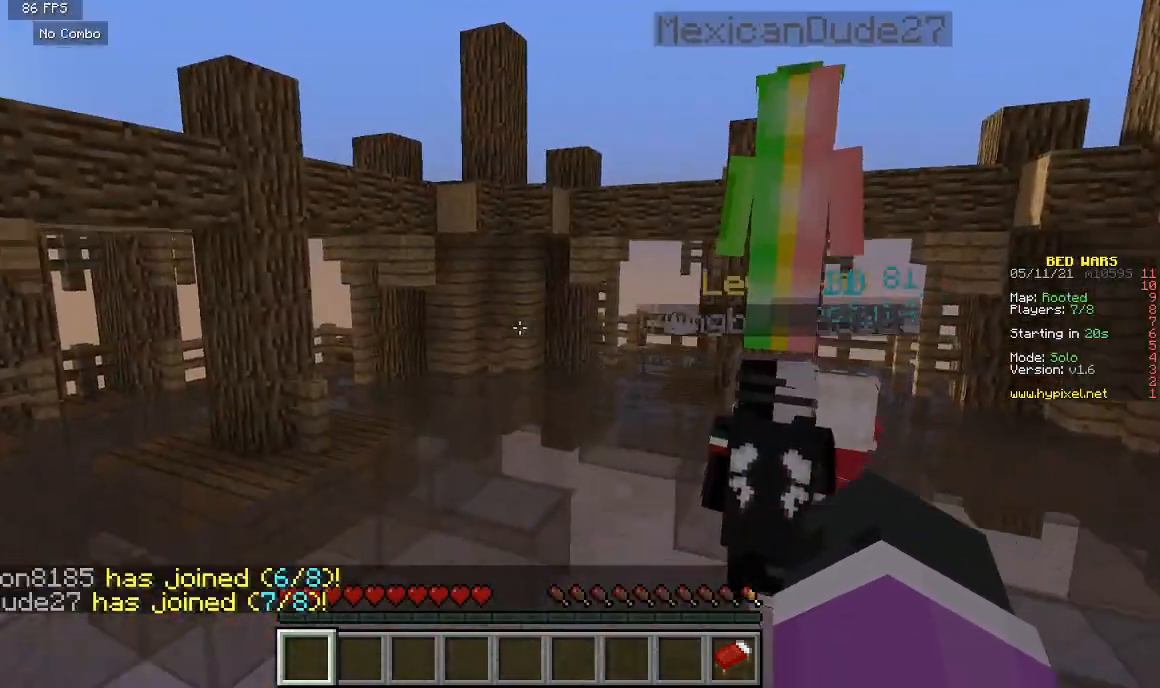
{"keys": ["w"], "mouse": [], "events": [[200, "s", "up"], [300, "w", "down"]]}
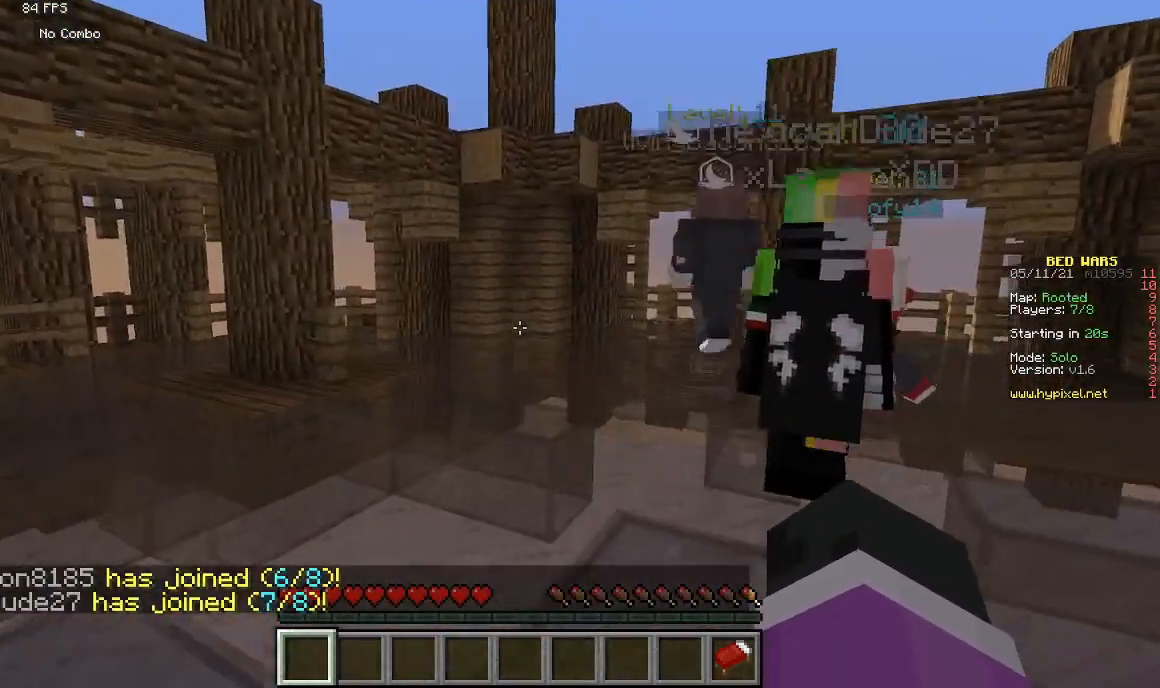
{"keys": [], "mouse": [], "events": [[433, "w", "up"]]}
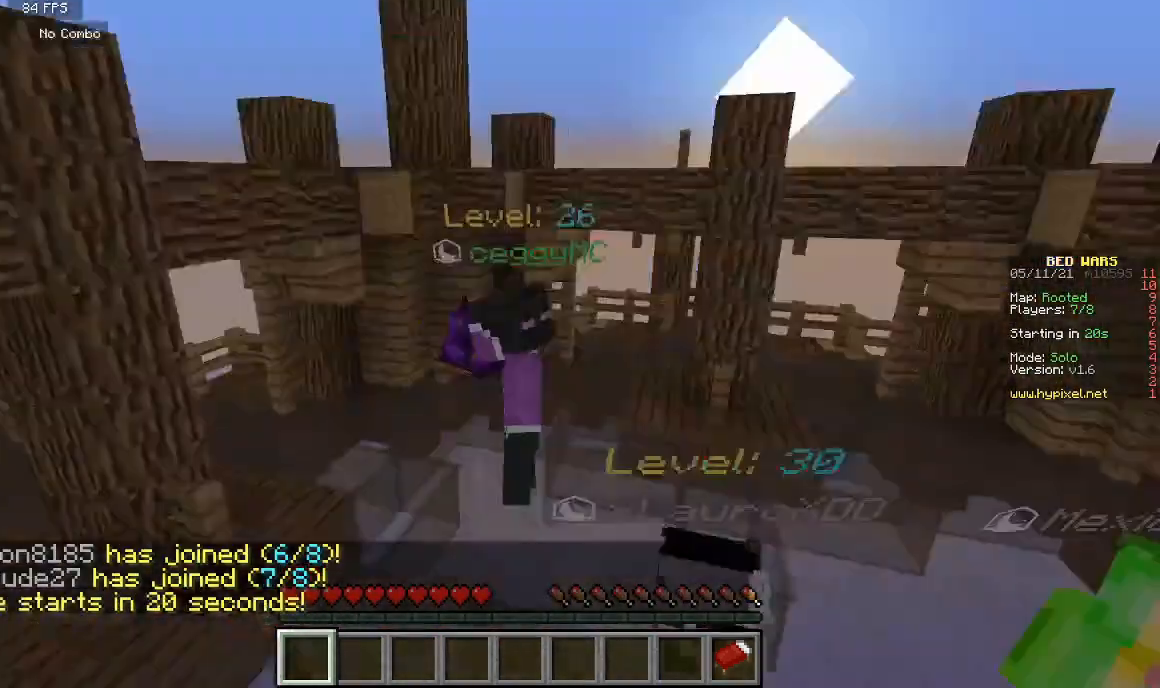
{"keys": [], "mouse": [], "events": []}
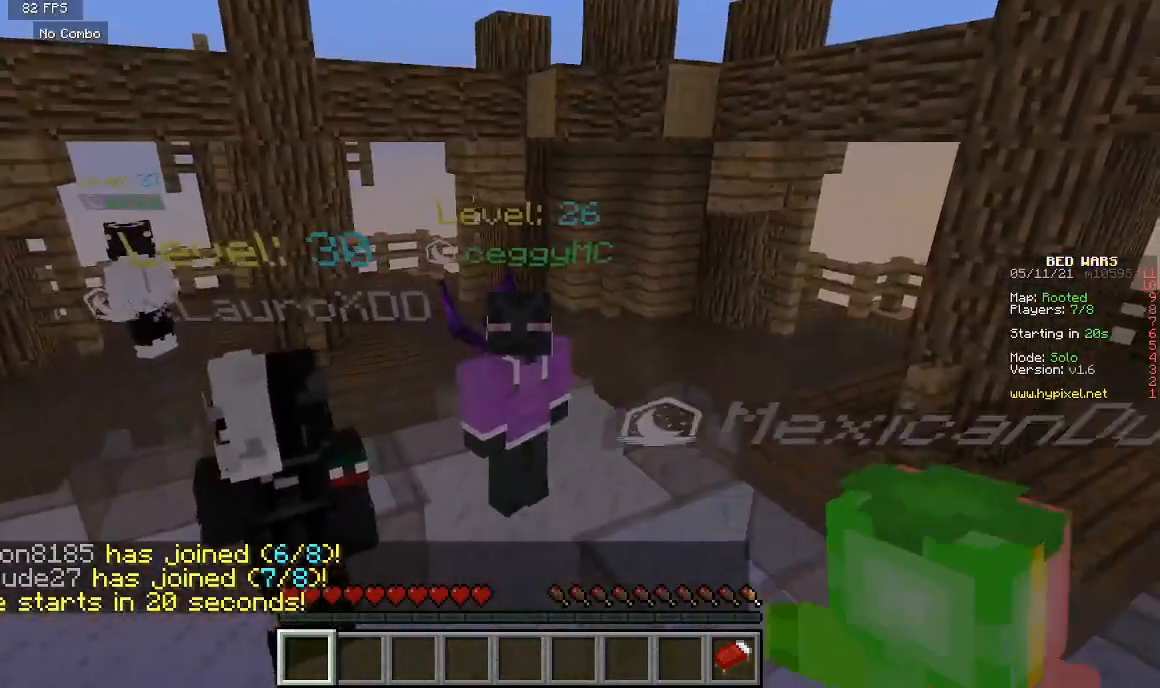
{"keys": [], "mouse": [], "events": []}
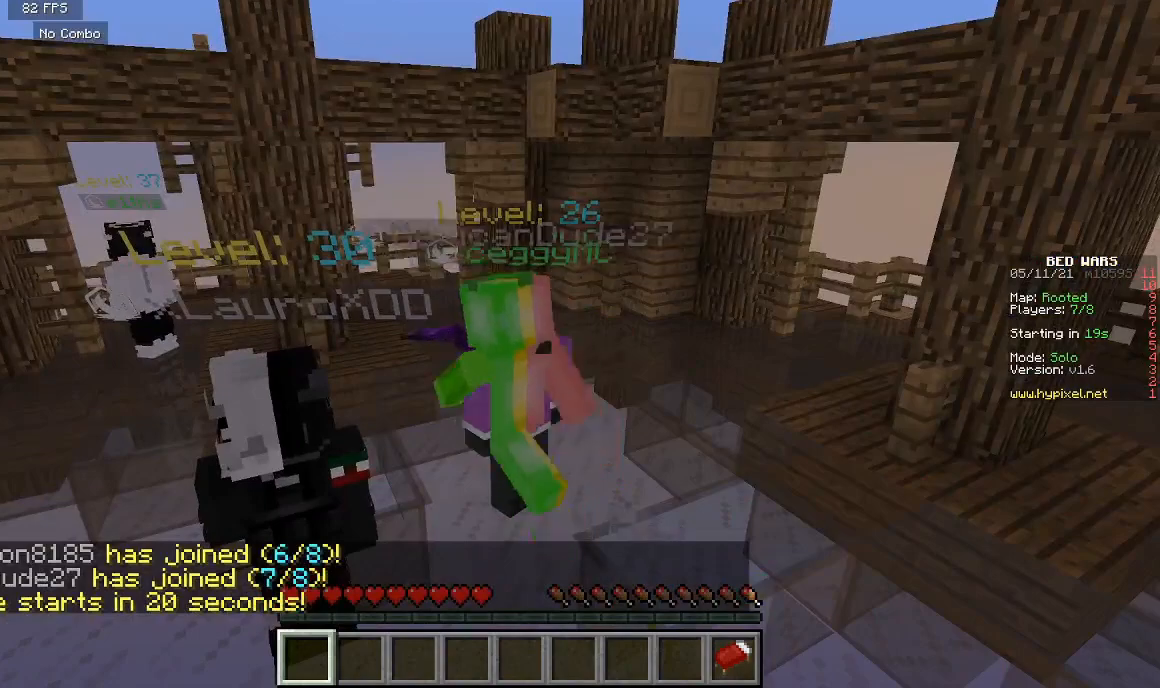
{"keys": [], "mouse": [], "events": []}
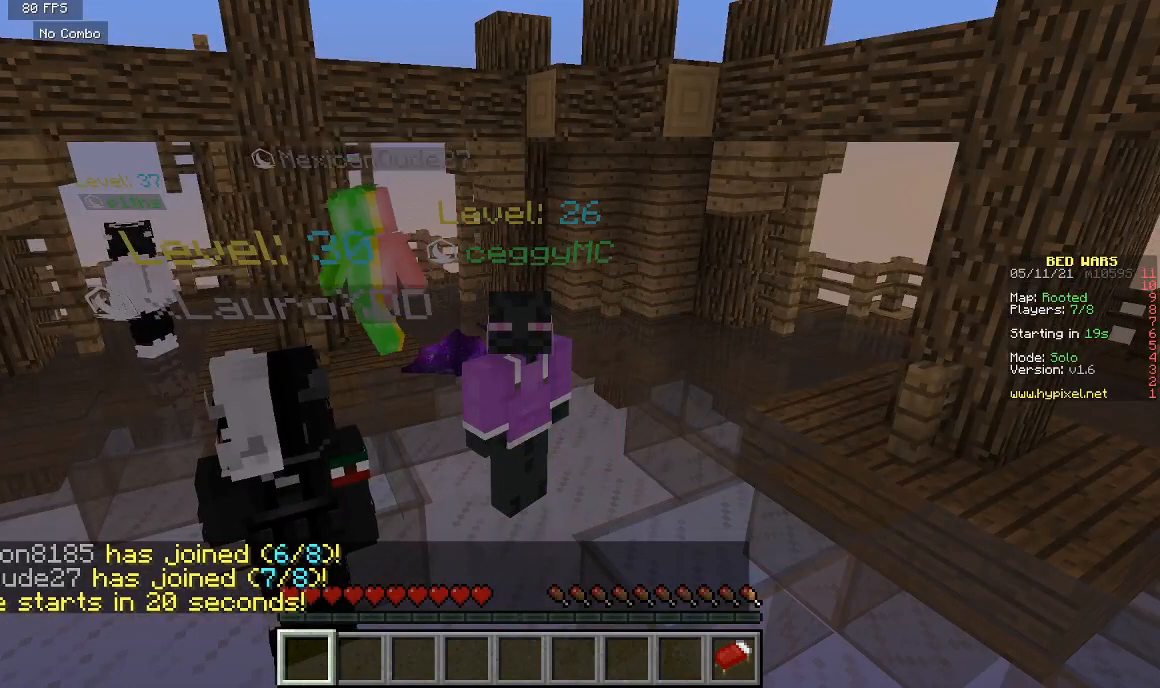
{"keys": [], "mouse": [], "events": []}
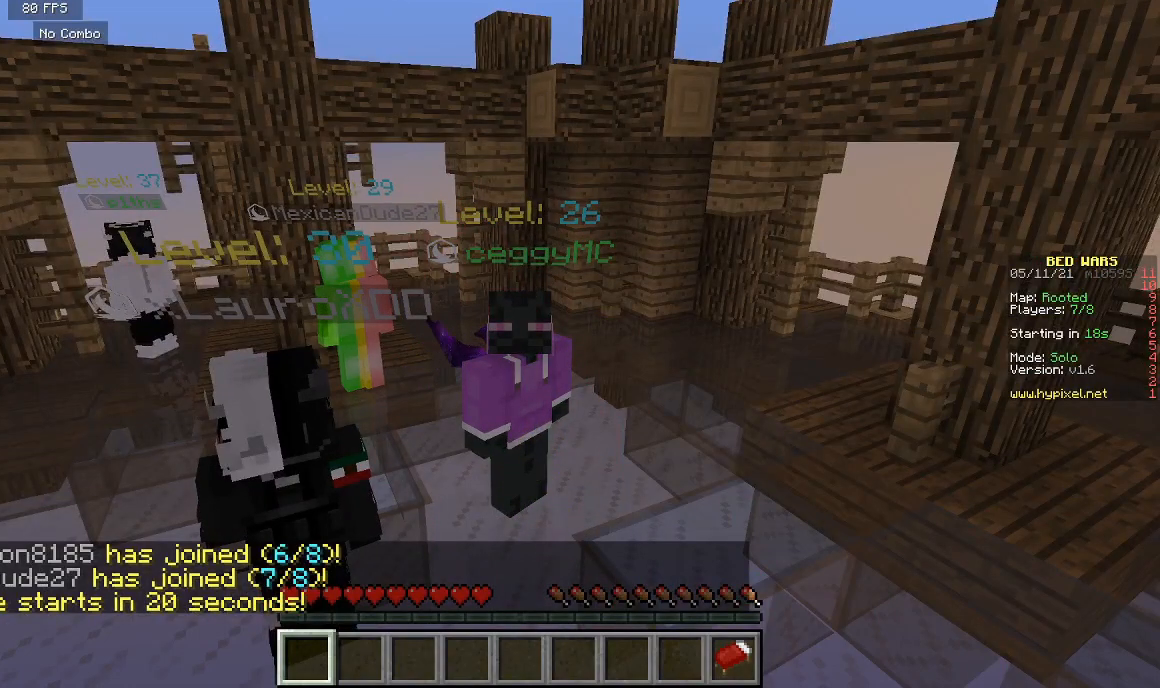
{"keys": [], "mouse": [], "events": []}
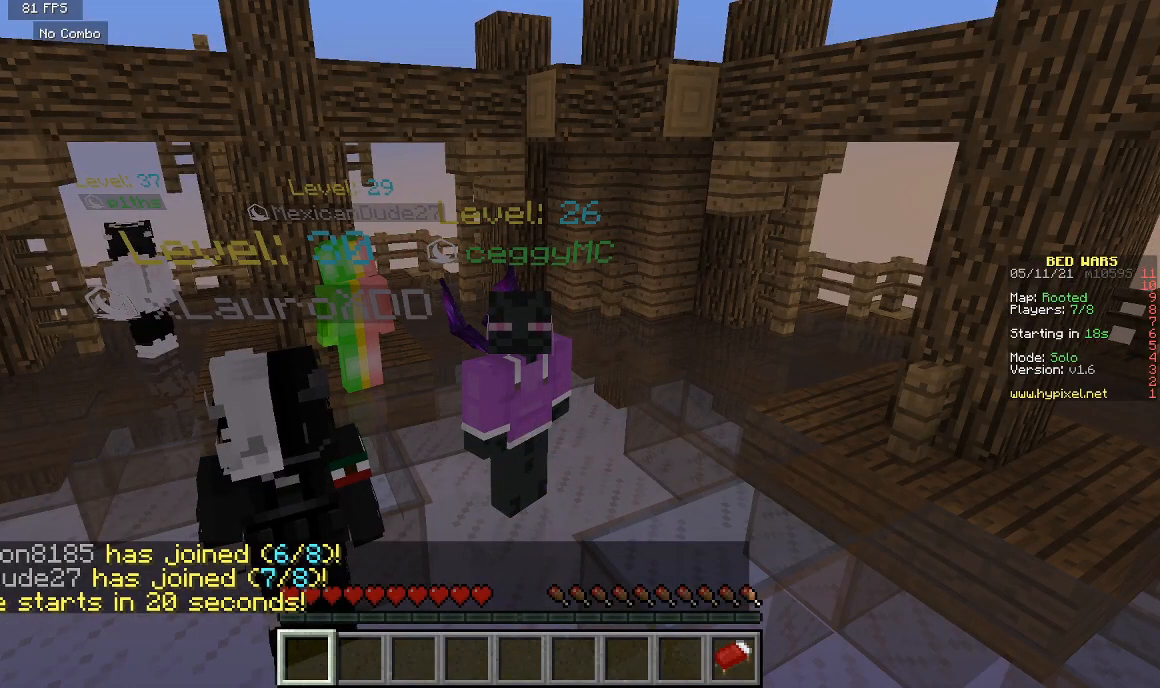
{"keys": [], "mouse": [], "events": []}
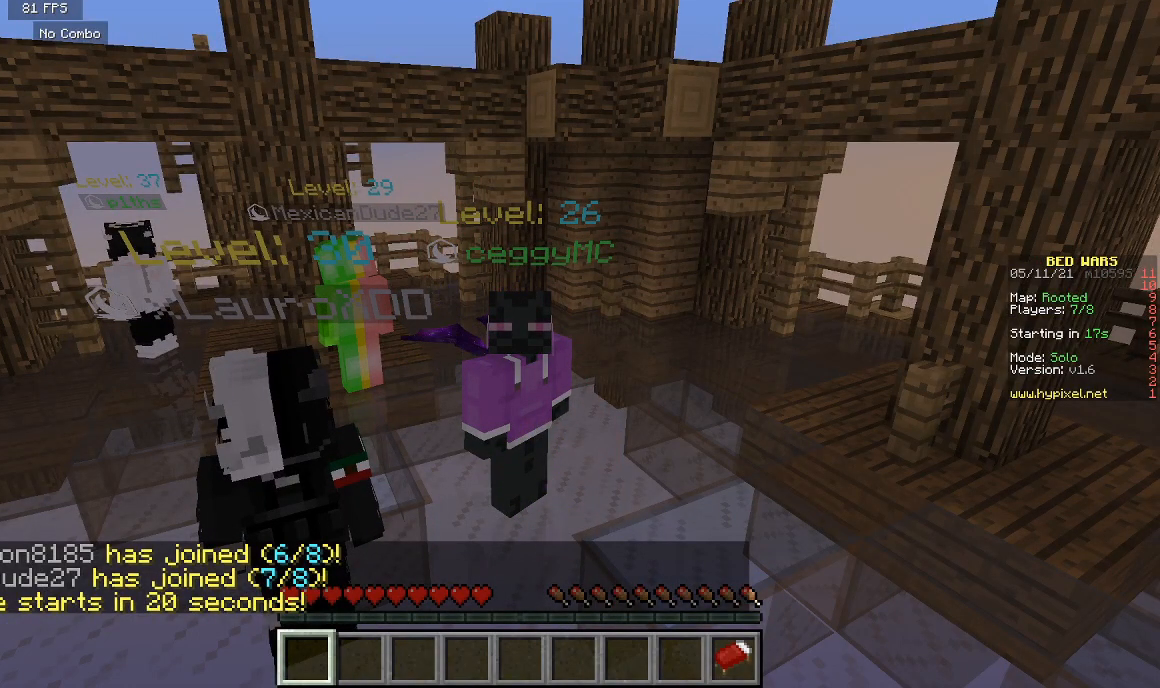
{"keys": [], "mouse": [], "events": []}
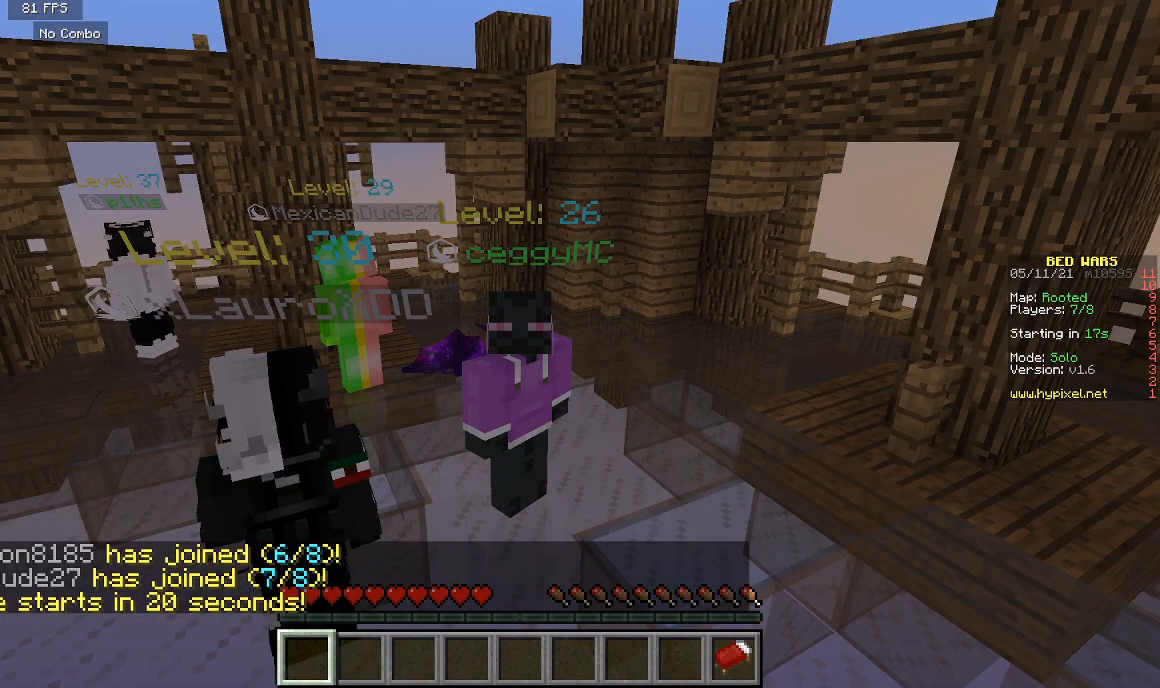
{"keys": [], "mouse": [], "events": []}
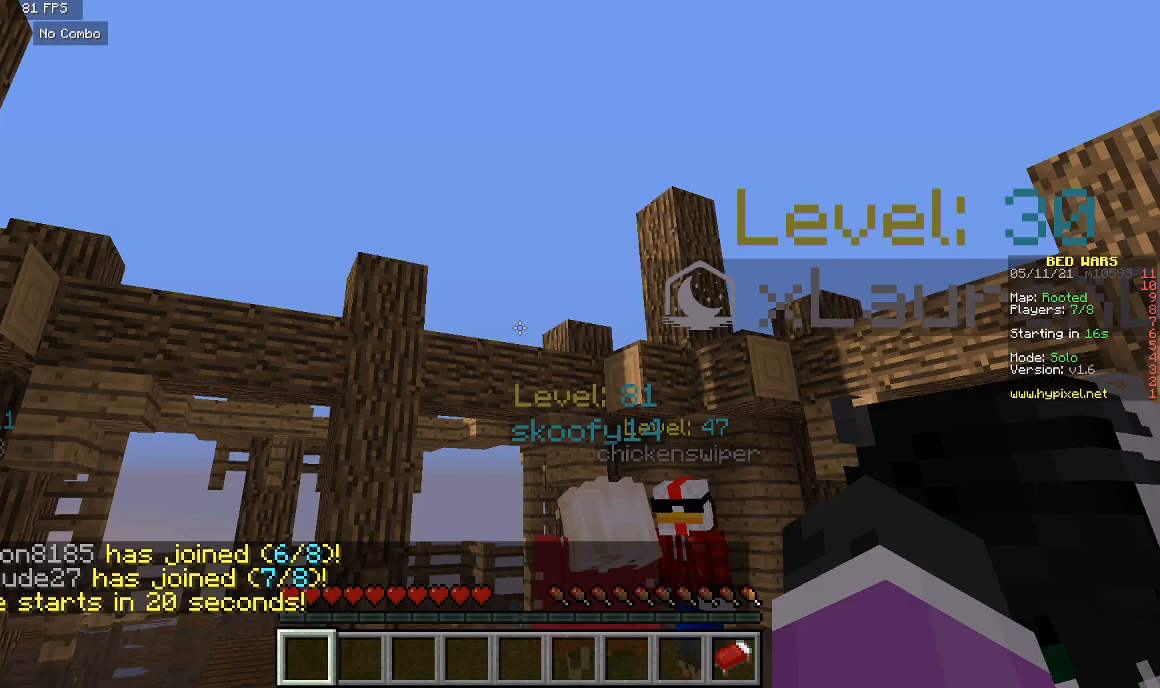
{"keys": ["w"], "mouse": [], "events": [[267, "w", "down"]]}